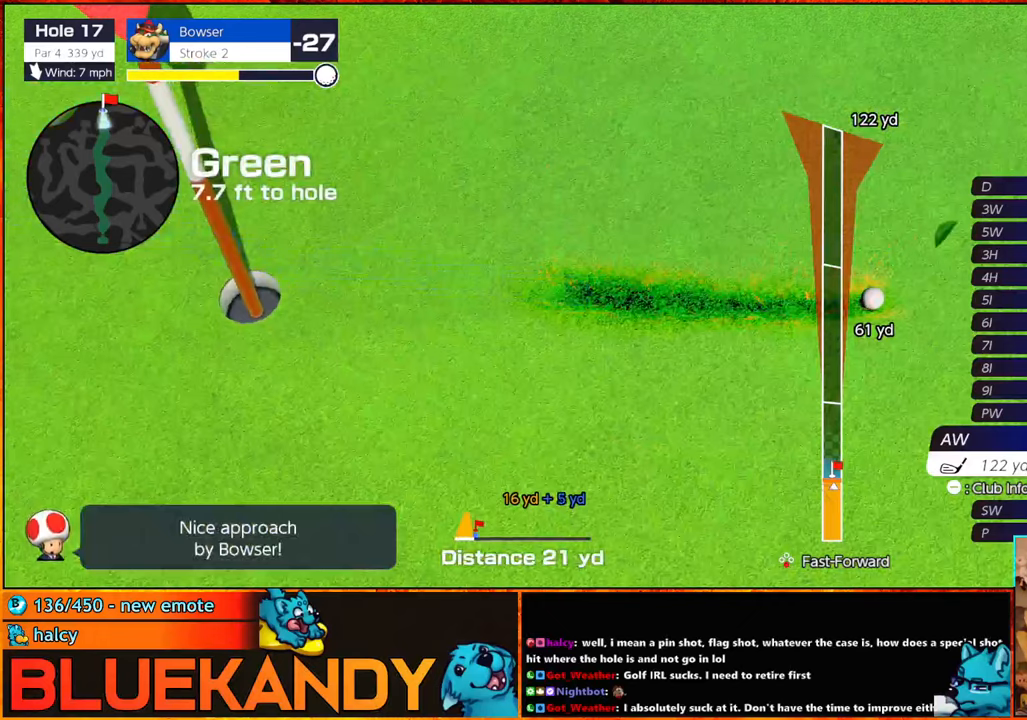
Gameplay with a controller (Nintendo layout); each line is a JSON object with the inputs held at the frame after it. "events" lists button and stick changes between this image and that frame as [ms after this image, input, new state], when the widget could be followed in between. Not read: L3 R3.
{"buttons": ["B"], "left_stick": "center", "right_stick": "center", "events": []}
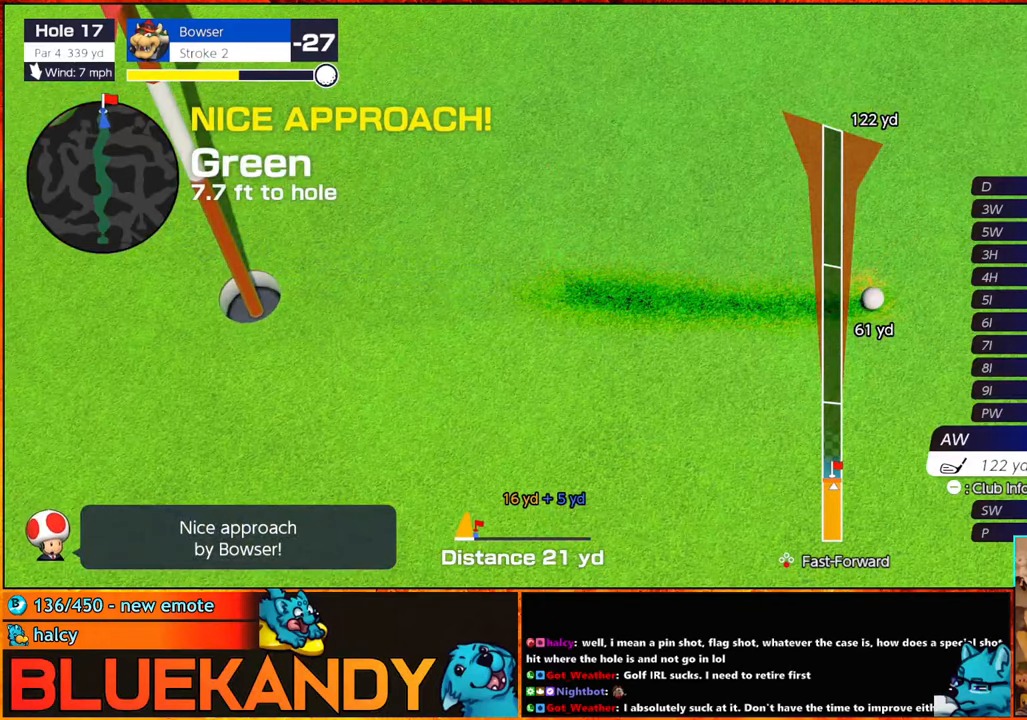
{"buttons": [], "left_stick": "center", "right_stick": "center", "events": [[150, "B", "up"]]}
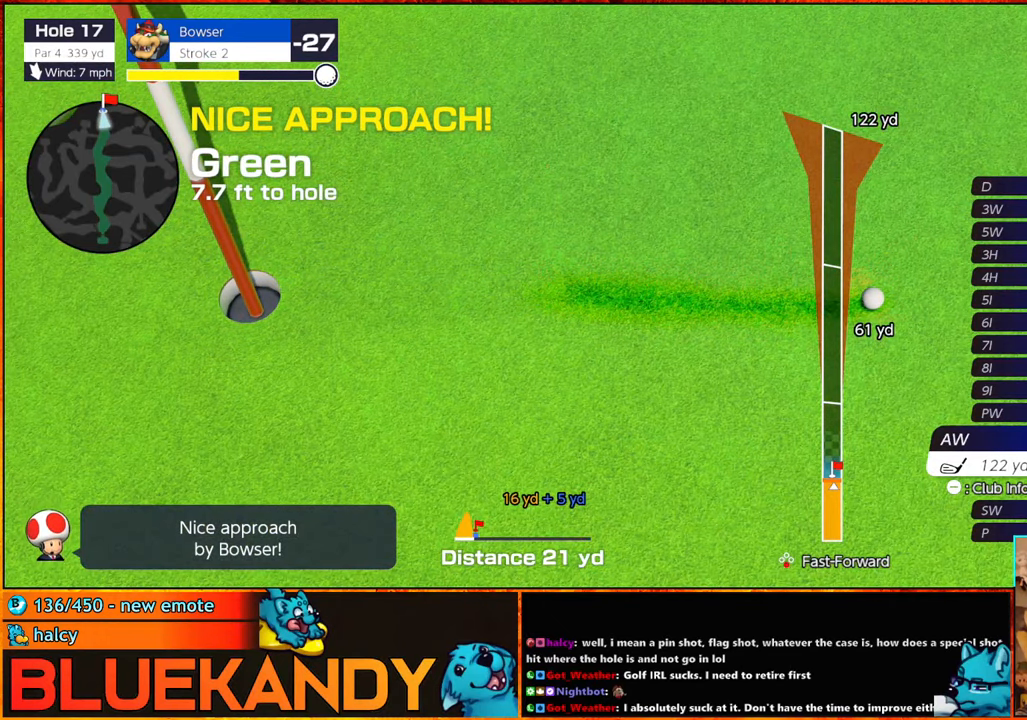
{"buttons": [], "left_stick": "center", "right_stick": "center", "events": []}
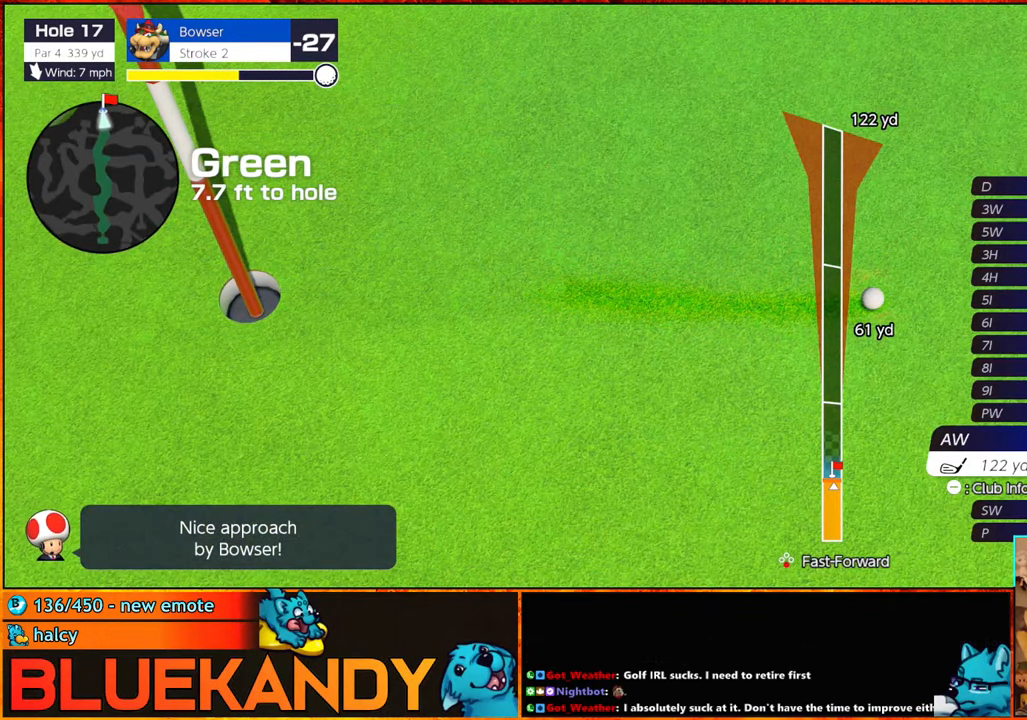
{"buttons": [], "left_stick": "center", "right_stick": "center", "events": []}
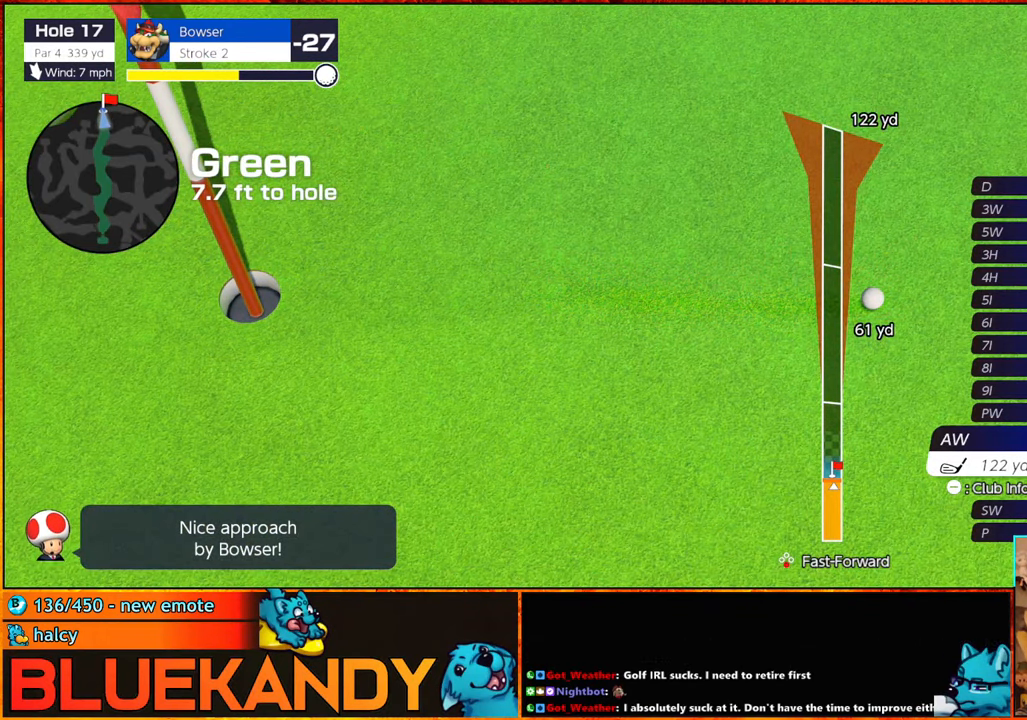
{"buttons": ["Y"], "left_stick": "center", "right_stick": "center", "events": [[500, "Y", "down"]]}
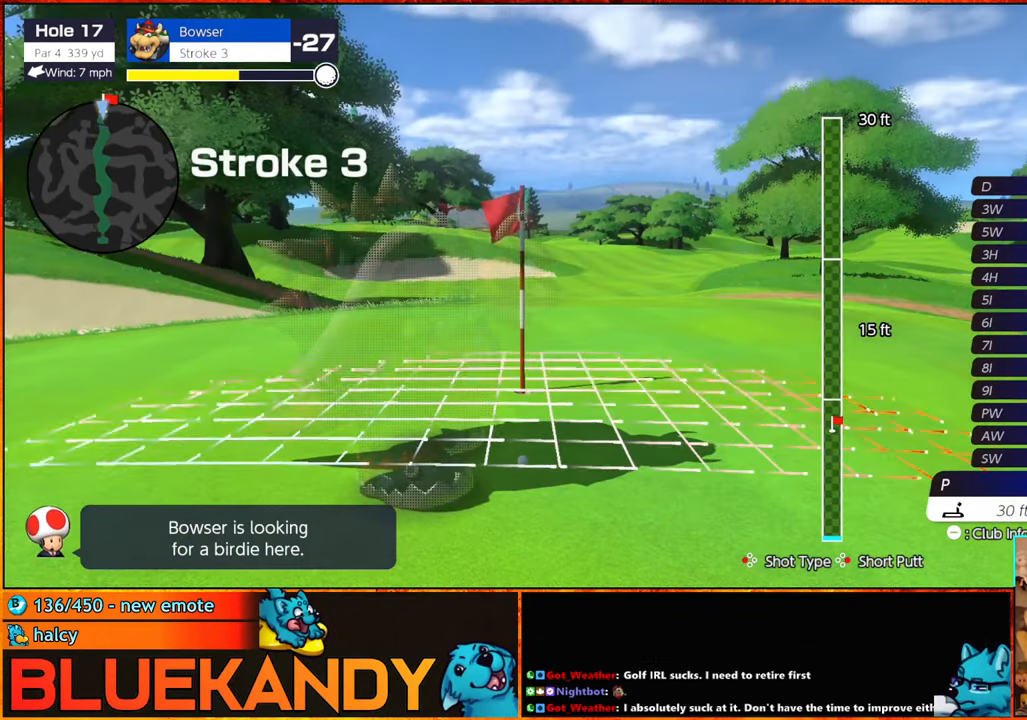
{"buttons": ["B"], "left_stick": "center", "right_stick": "center", "events": [[34, "A", "down"], [84, "Y", "up"], [134, "A", "up"], [167, "A", "down"], [234, "A", "up"], [284, "A", "down"], [350, "A", "up"], [500, "B", "down"]]}
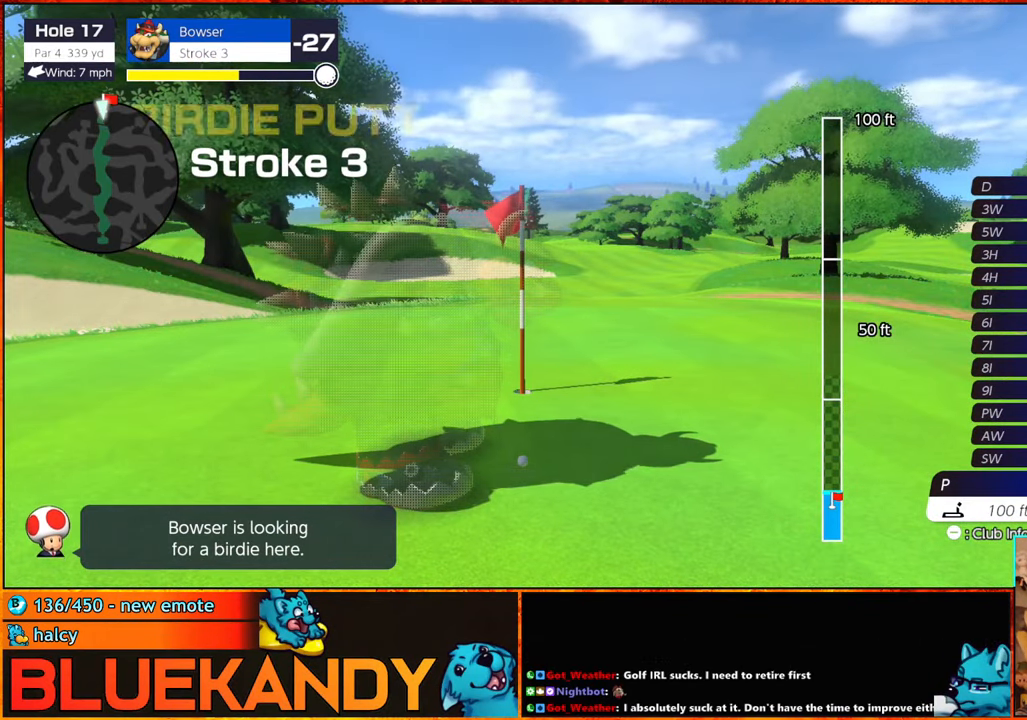
{"buttons": ["B"], "left_stick": "center", "right_stick": "center", "events": []}
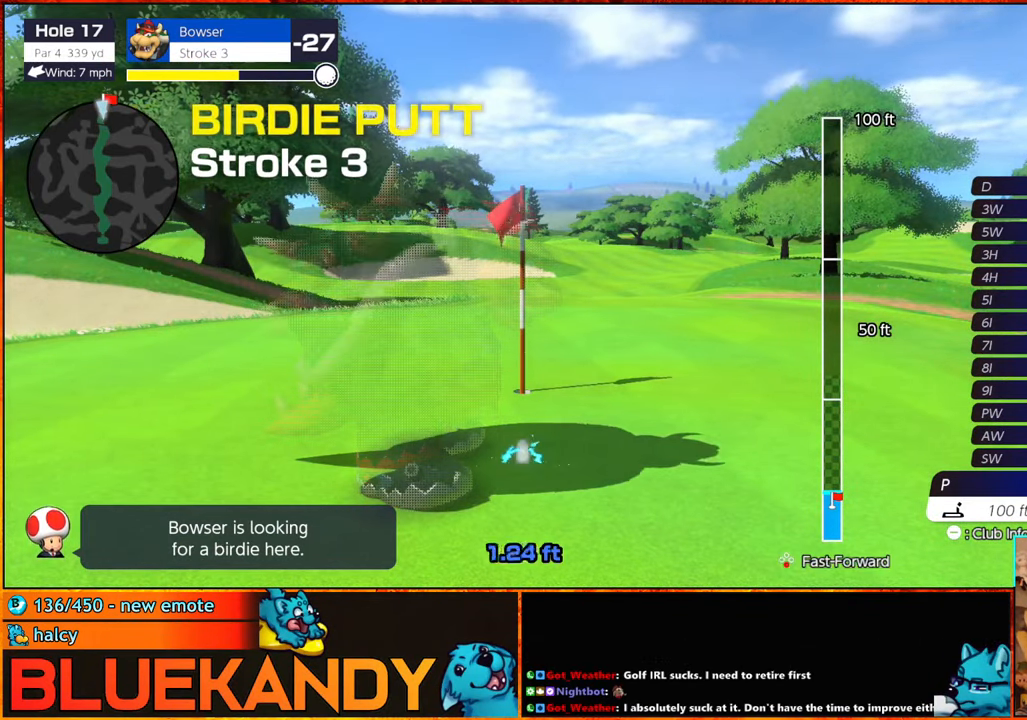
{"buttons": ["B"], "left_stick": "center", "right_stick": "center", "events": []}
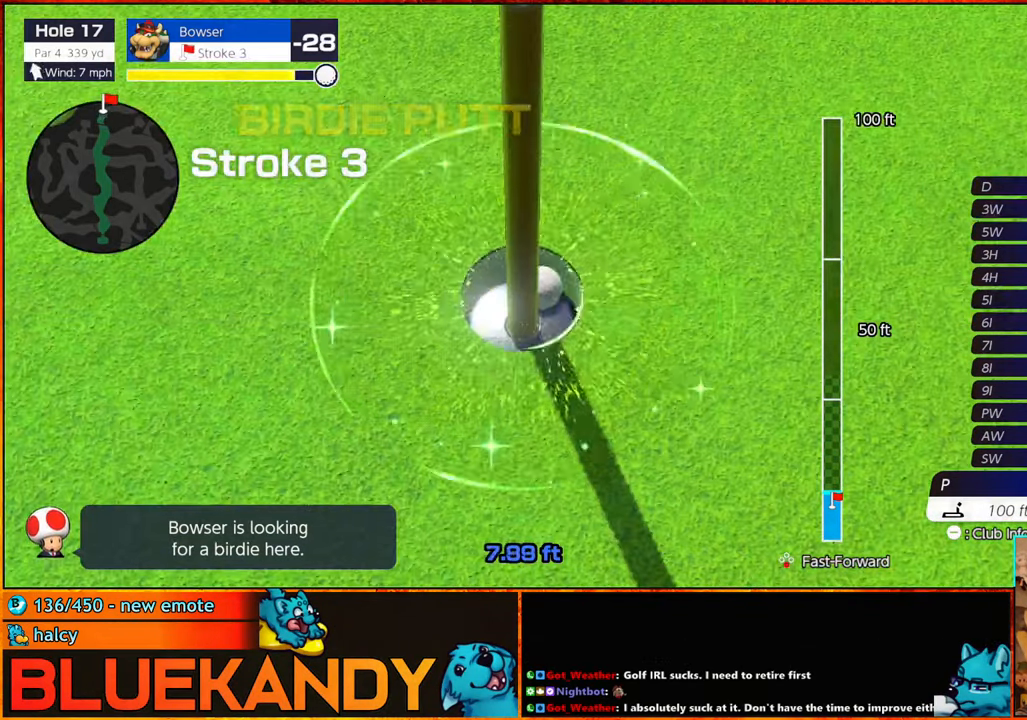
{"buttons": ["B"], "left_stick": "center", "right_stick": "center", "events": []}
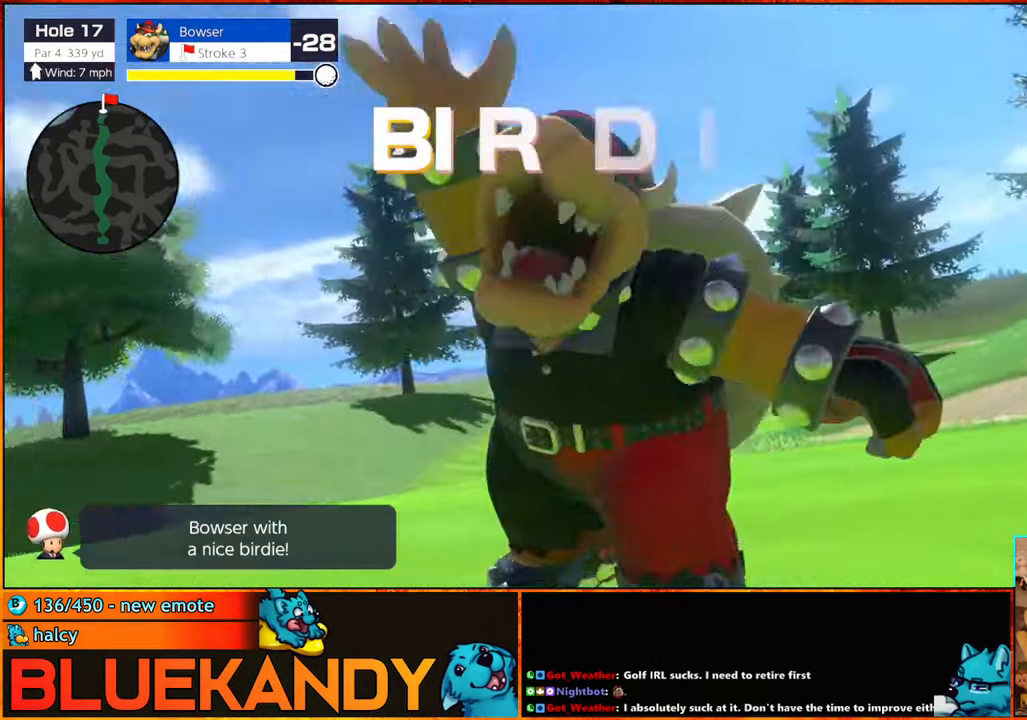
{"buttons": ["B"], "left_stick": "center", "right_stick": "center", "events": []}
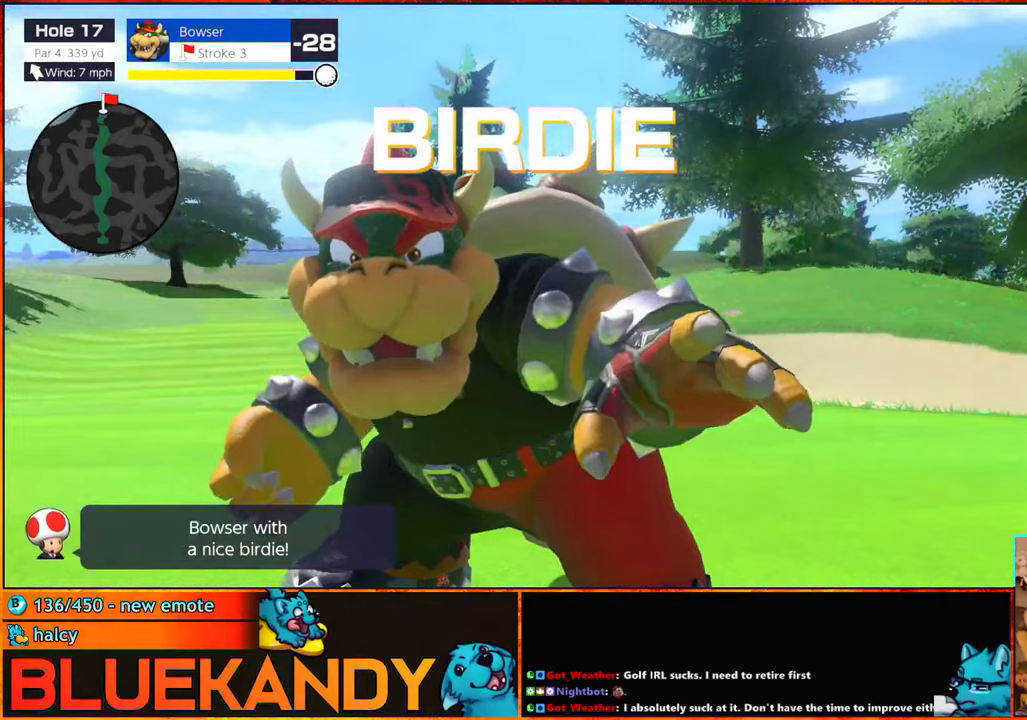
{"buttons": ["B"], "left_stick": "center", "right_stick": "center", "events": []}
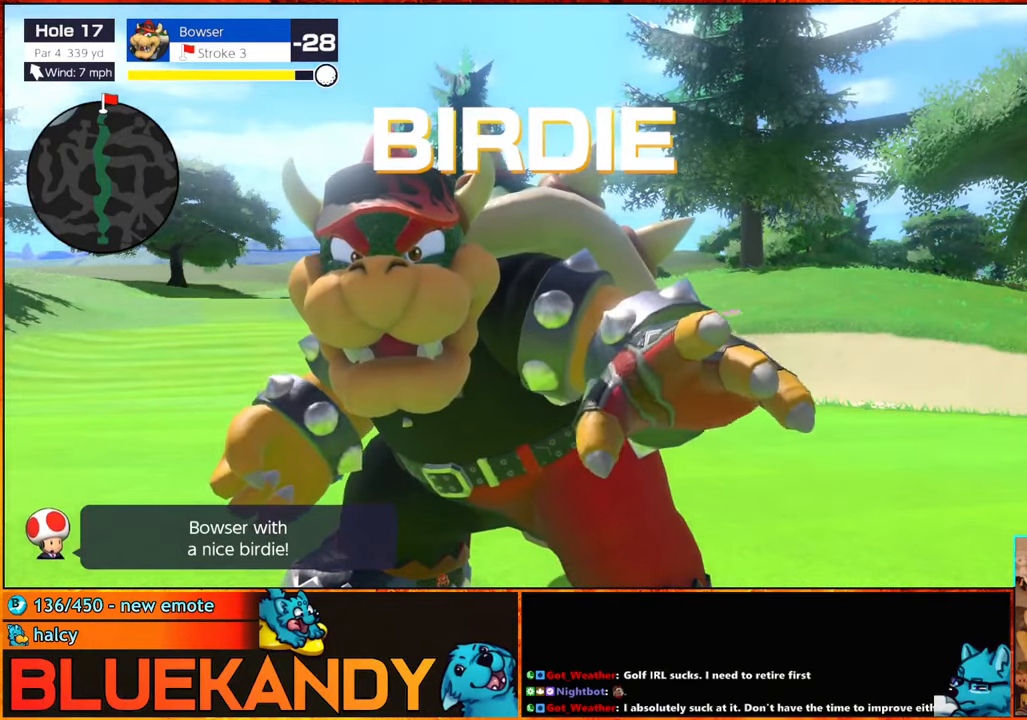
{"buttons": ["B"], "left_stick": "center", "right_stick": "center", "events": []}
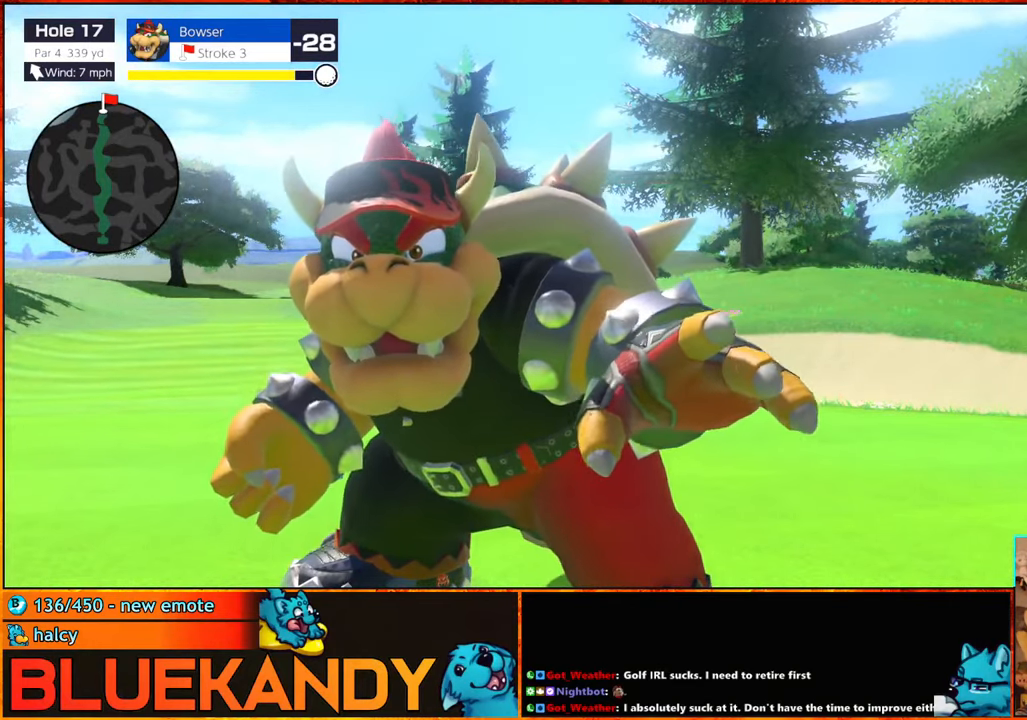
{"buttons": ["B"], "left_stick": "center", "right_stick": "center", "events": []}
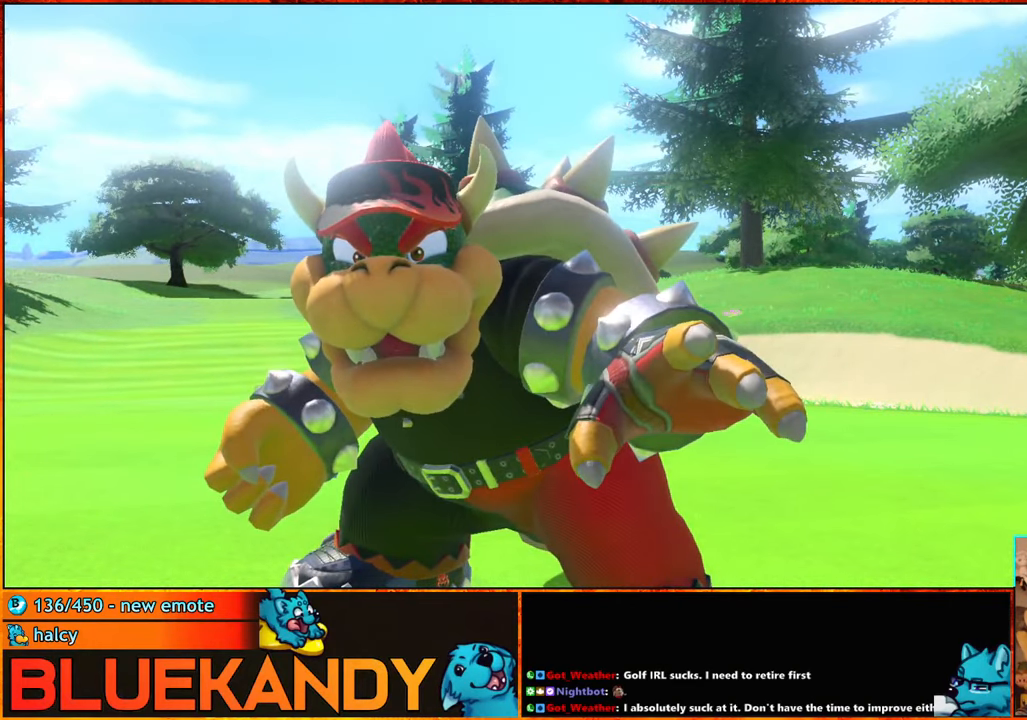
{"buttons": ["A"], "left_stick": "center", "right_stick": "center", "events": [[183, "B", "up"], [200, "A", "down"], [266, "B", "down"], [333, "B", "up"], [366, "A", "up"], [450, "A", "down"], [450, "B", "down"], [500, "B", "up"]]}
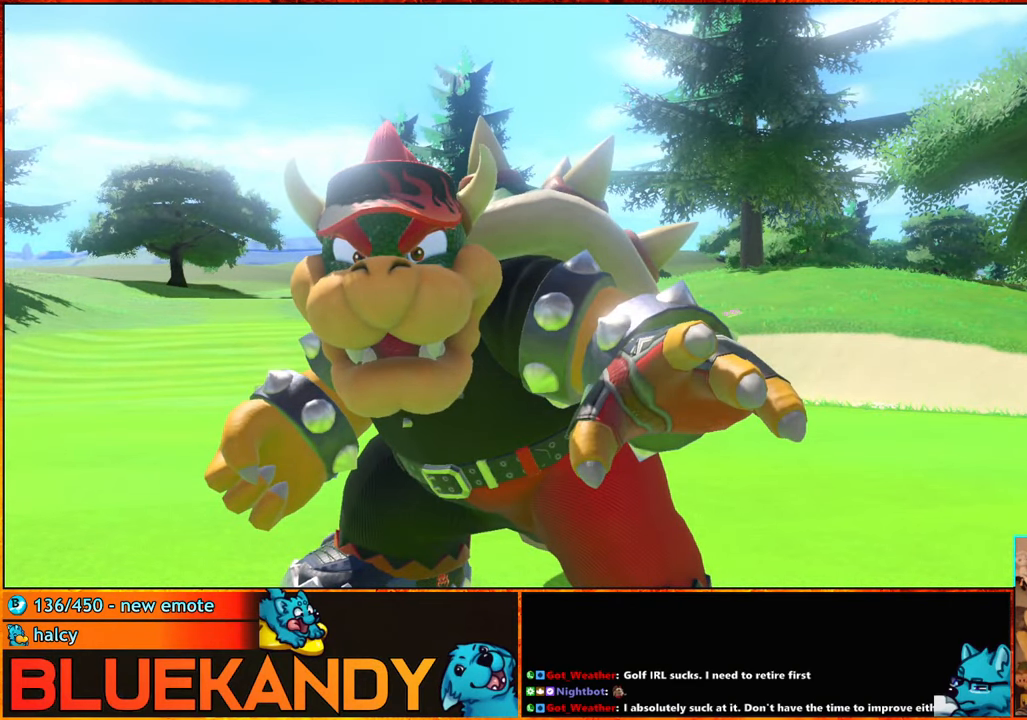
{"buttons": ["A", "B"], "left_stick": "center", "right_stick": "center", "events": [[33, "A", "up"], [116, "A", "down"], [133, "B", "down"], [216, "A", "up"], [216, "B", "up"], [300, "A", "down"], [300, "B", "down"], [400, "B", "up"], [433, "A", "up"], [500, "A", "down"], [500, "B", "down"]]}
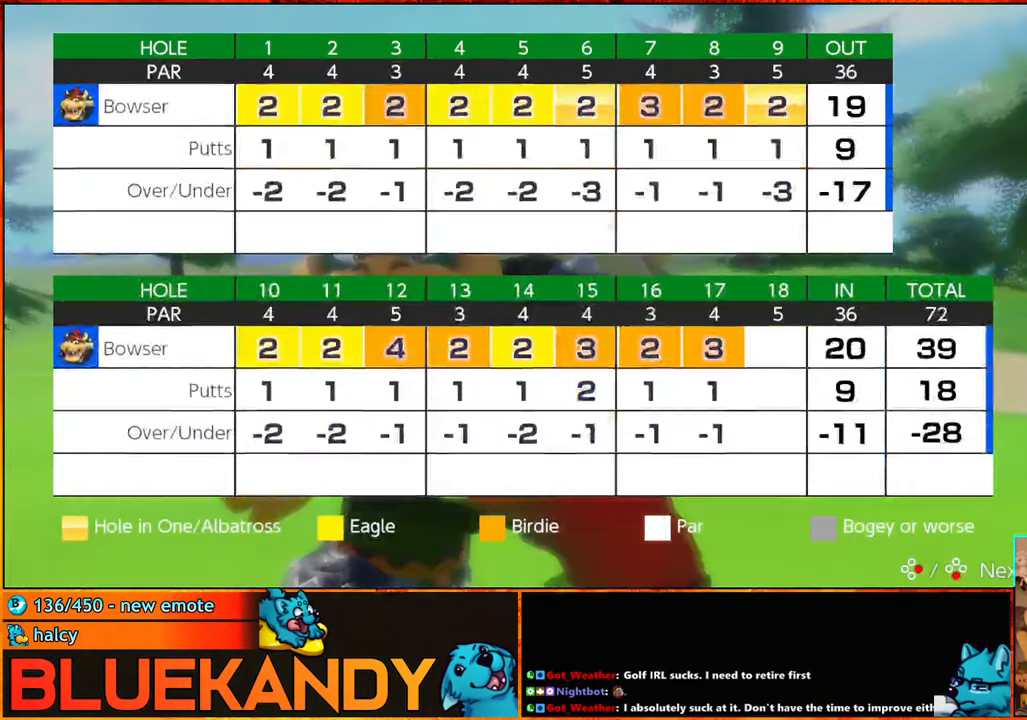
{"buttons": [], "left_stick": "center", "right_stick": "center", "events": [[100, "A", "up"], [100, "B", "up"], [183, "A", "down"], [183, "B", "down"], [283, "A", "up"], [283, "B", "up"], [350, "A", "down"], [350, "B", "down"], [450, "A", "up"], [450, "B", "up"]]}
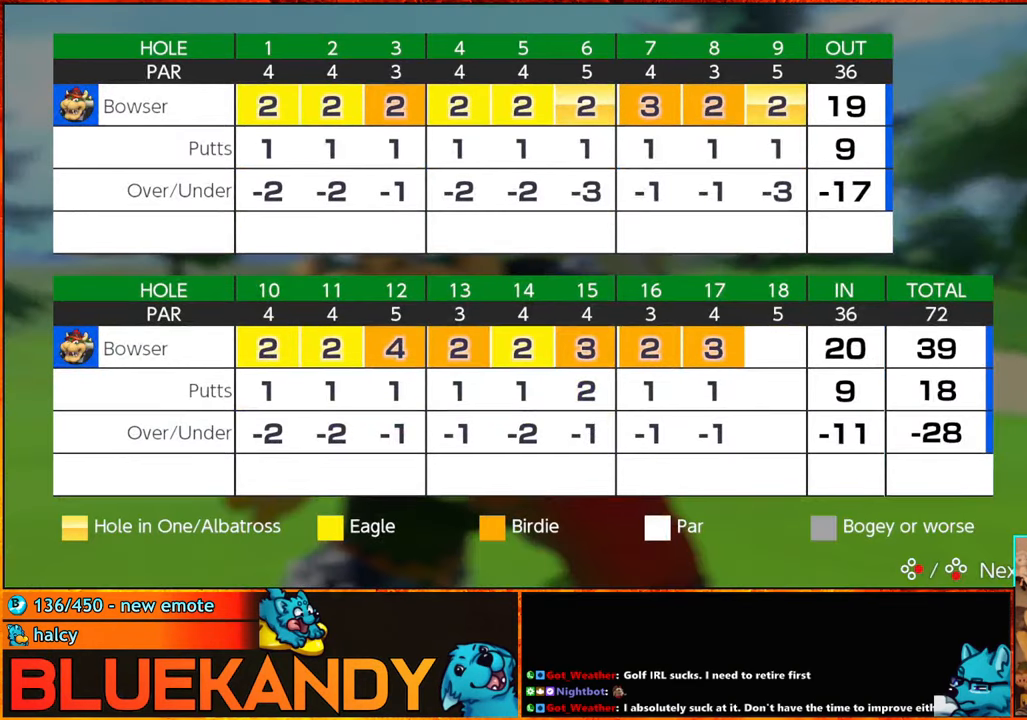
{"buttons": [], "left_stick": "center", "right_stick": "center", "events": [[50, "A", "down"], [50, "B", "down"], [100, "B", "up"], [133, "A", "up"], [183, "A", "down"], [216, "B", "down"], [266, "A", "up"], [266, "B", "up"], [366, "A", "down"], [366, "B", "down"], [450, "A", "up"], [450, "B", "up"]]}
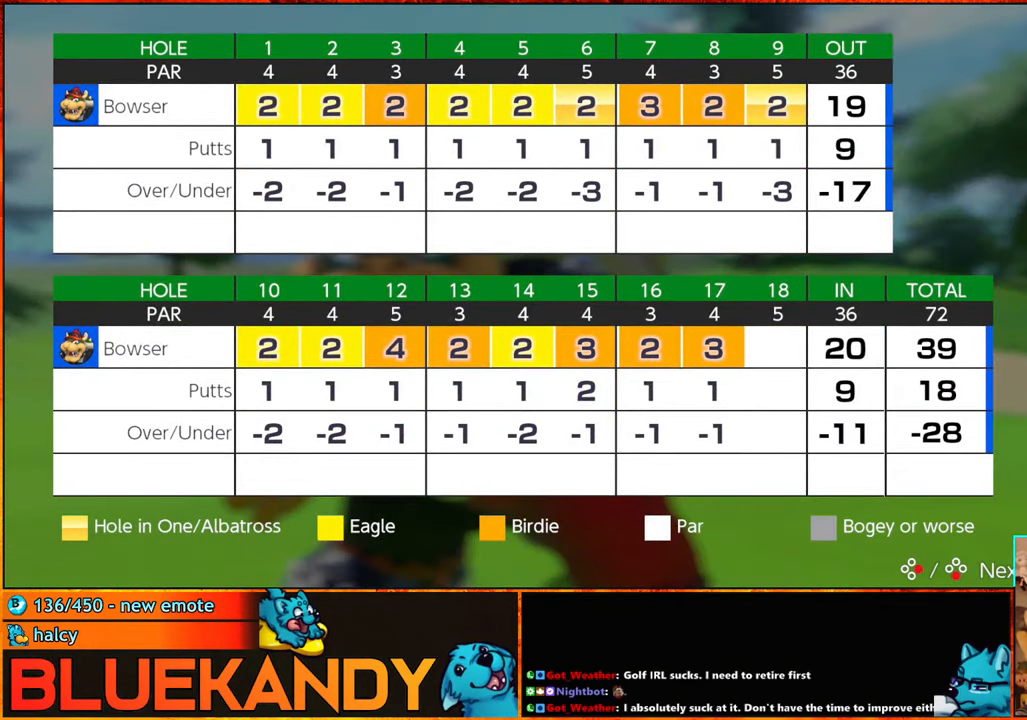
{"buttons": ["A", "B"], "left_stick": "center", "right_stick": "center", "events": [[50, "A", "down"], [50, "B", "down"], [133, "A", "up"], [133, "B", "up"], [216, "A", "down"], [216, "B", "down"], [300, "A", "up"], [300, "B", "up"], [433, "A", "down"], [433, "B", "down"]]}
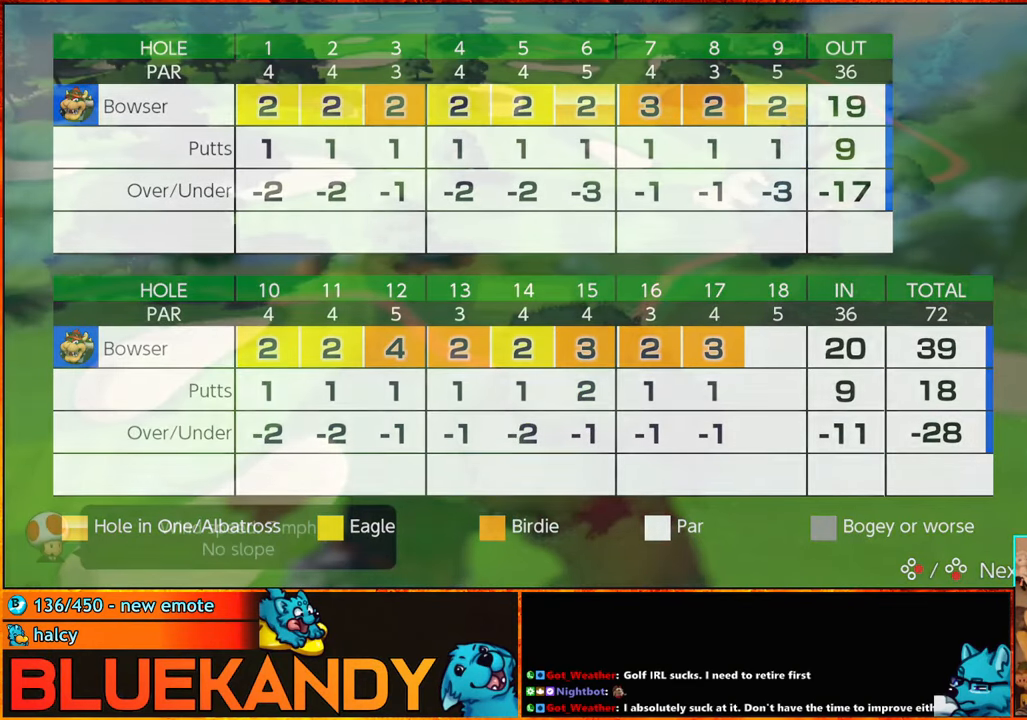
{"buttons": ["A", "B"], "left_stick": "center", "right_stick": "center", "events": [[16, "A", "up"], [16, "B", "up"], [116, "A", "down"], [150, "B", "down"], [200, "A", "up"], [200, "B", "up"], [300, "A", "down"], [300, "B", "down"], [350, "A", "up"], [383, "B", "up"], [466, "B", "down"], [483, "A", "down"]]}
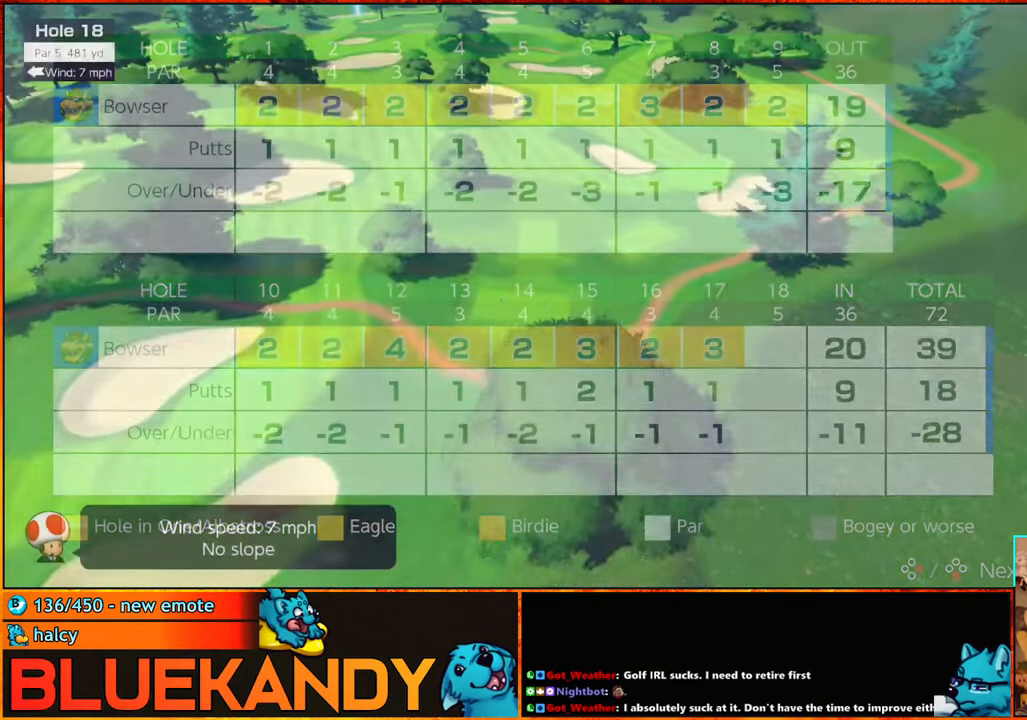
{"buttons": [], "left_stick": "center", "right_stick": "center", "events": [[50, "A", "up"], [66, "B", "up"], [133, "A", "down"], [150, "B", "down"], [183, "B", "up"], [200, "A", "up"], [300, "A", "down"], [300, "B", "down"], [483, "A", "up"], [500, "B", "up"]]}
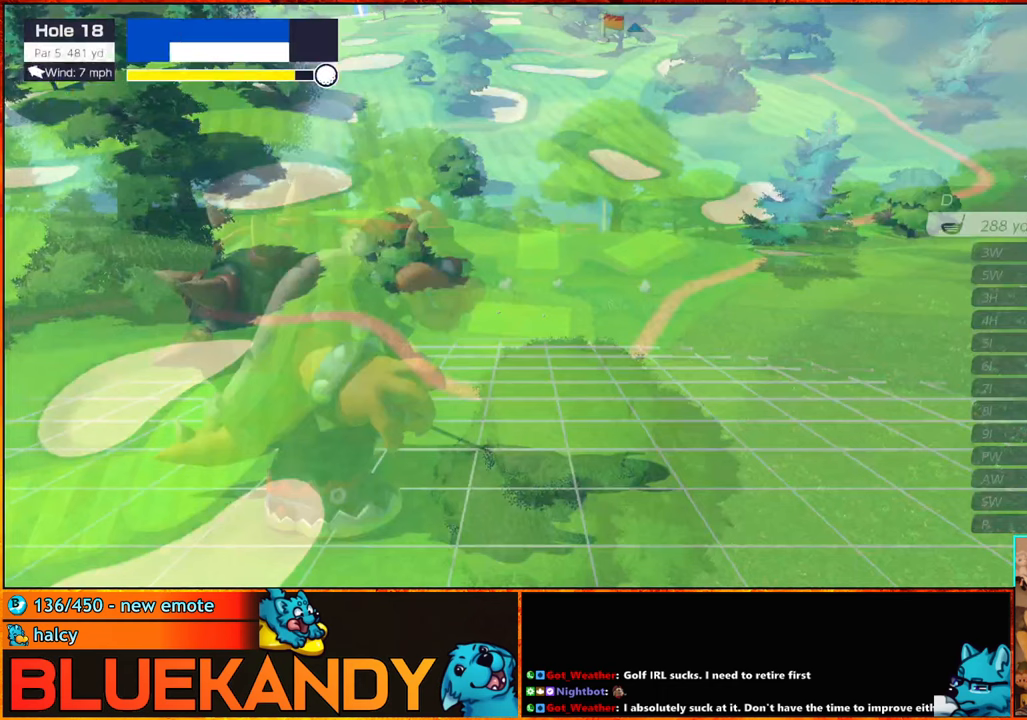
{"buttons": [], "left_stick": "center", "right_stick": "center", "events": []}
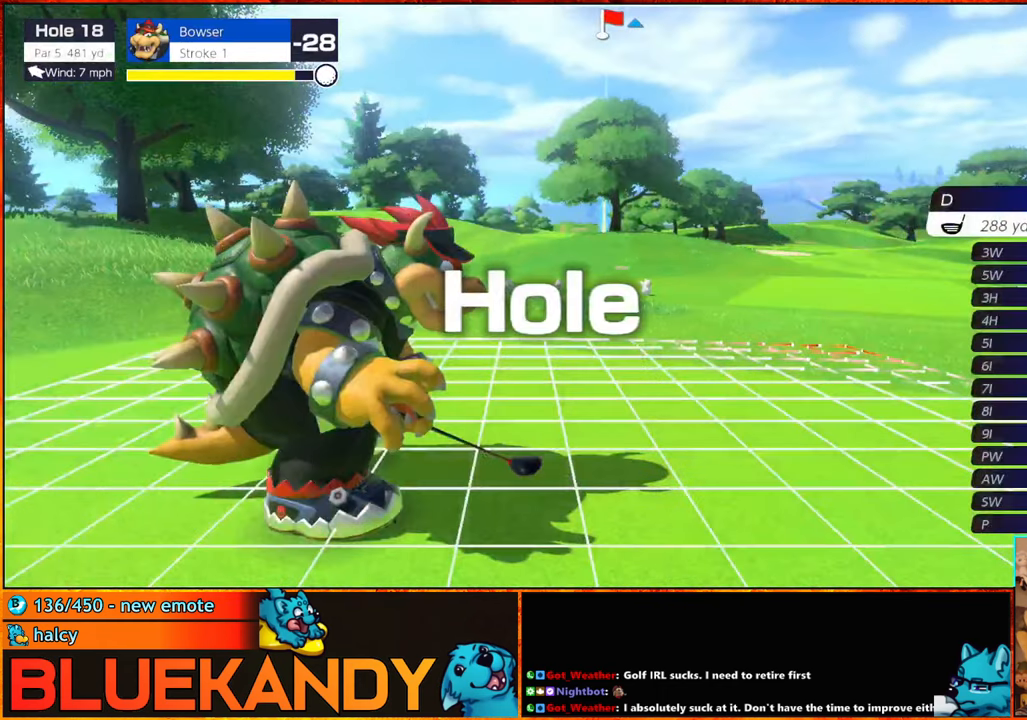
{"buttons": [], "left_stick": "center", "right_stick": "center", "events": [[100, "left_stick", "left"], [250, "left_stick", "center"]]}
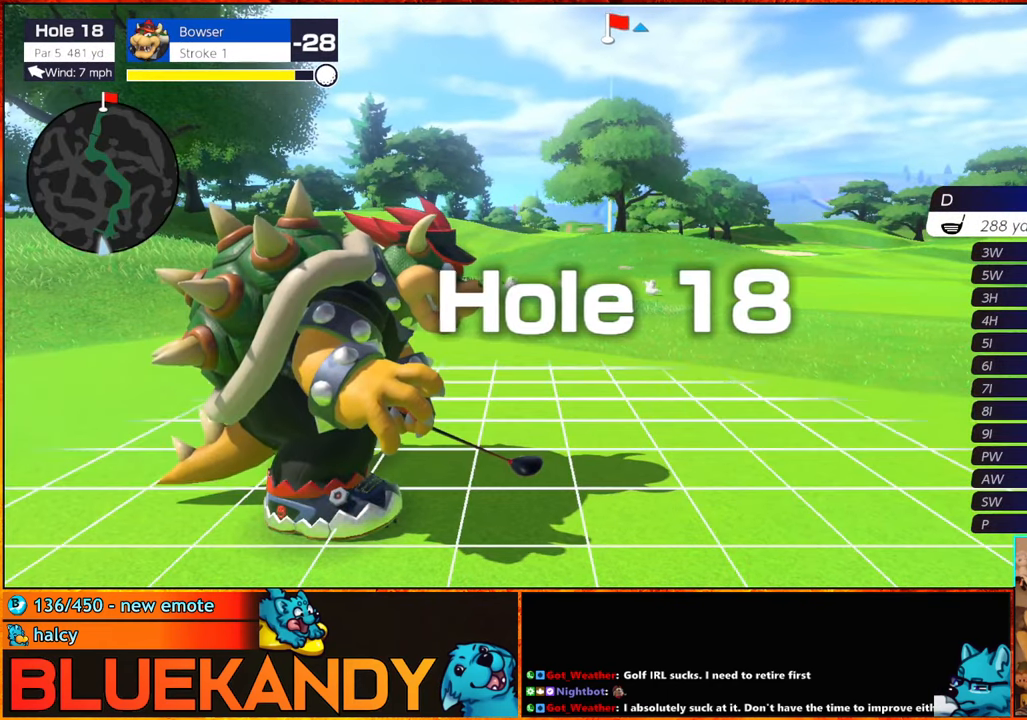
{"buttons": [], "left_stick": "center", "right_stick": "center", "events": []}
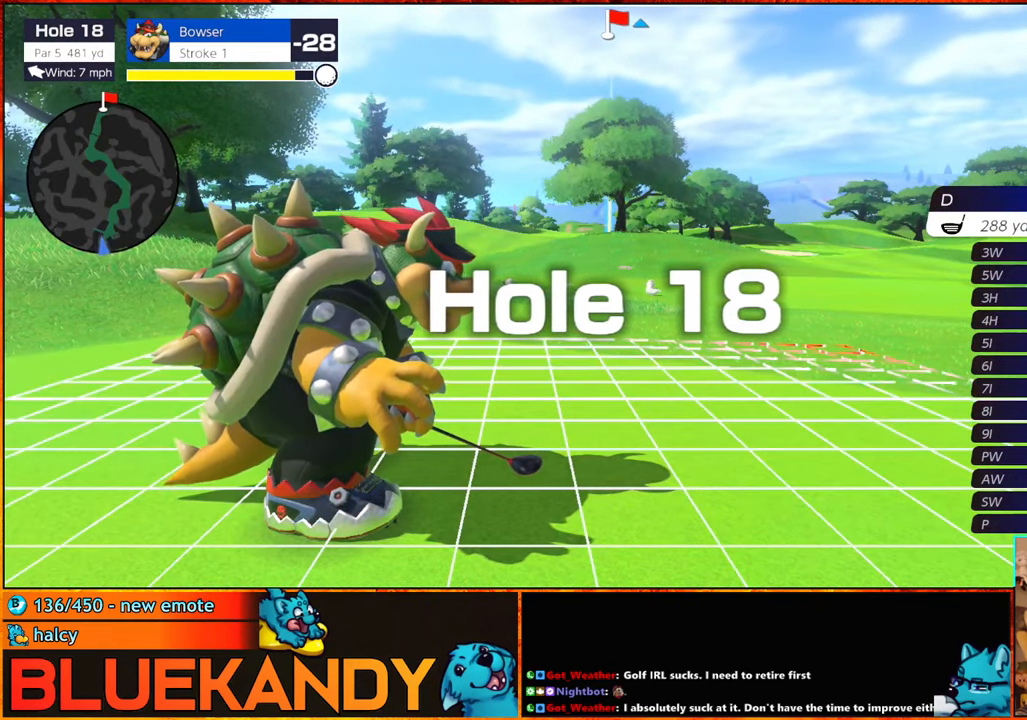
{"buttons": [], "left_stick": "center", "right_stick": "center", "events": []}
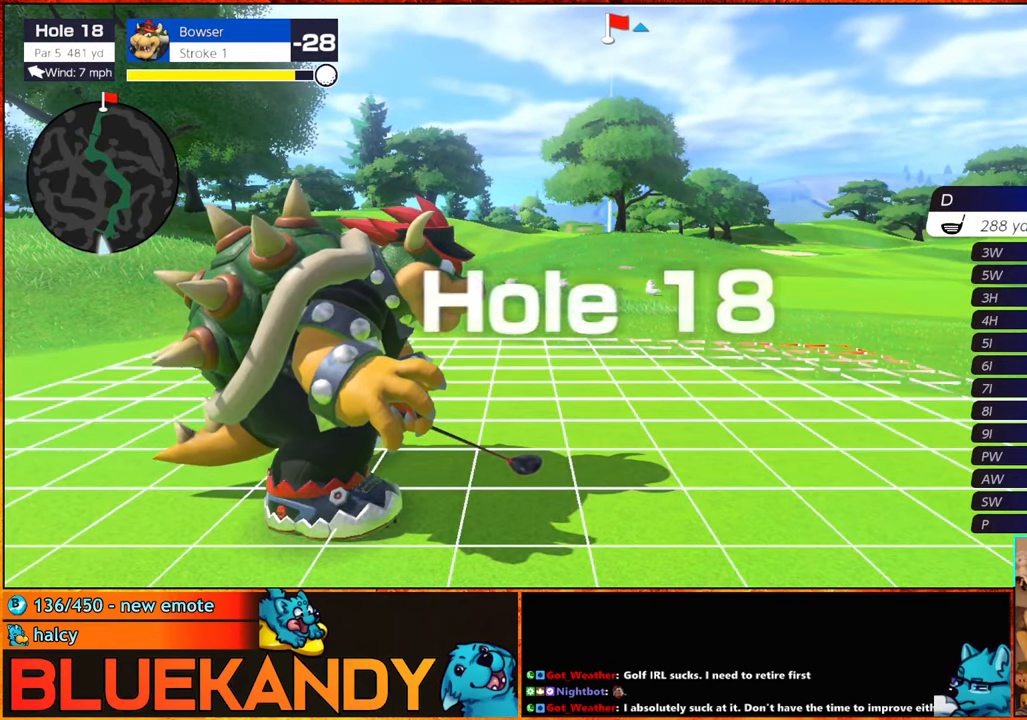
{"buttons": [], "left_stick": "center", "right_stick": "center", "events": [[200, "A", "down"], [333, "A", "up"]]}
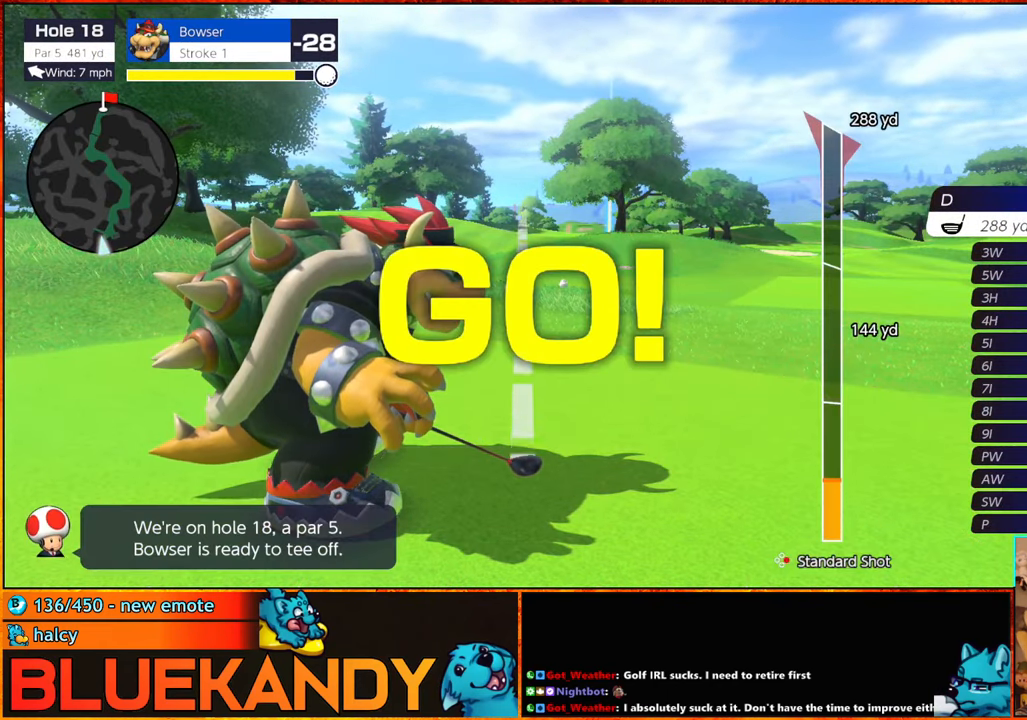
{"buttons": [], "left_stick": "center", "right_stick": "center", "events": []}
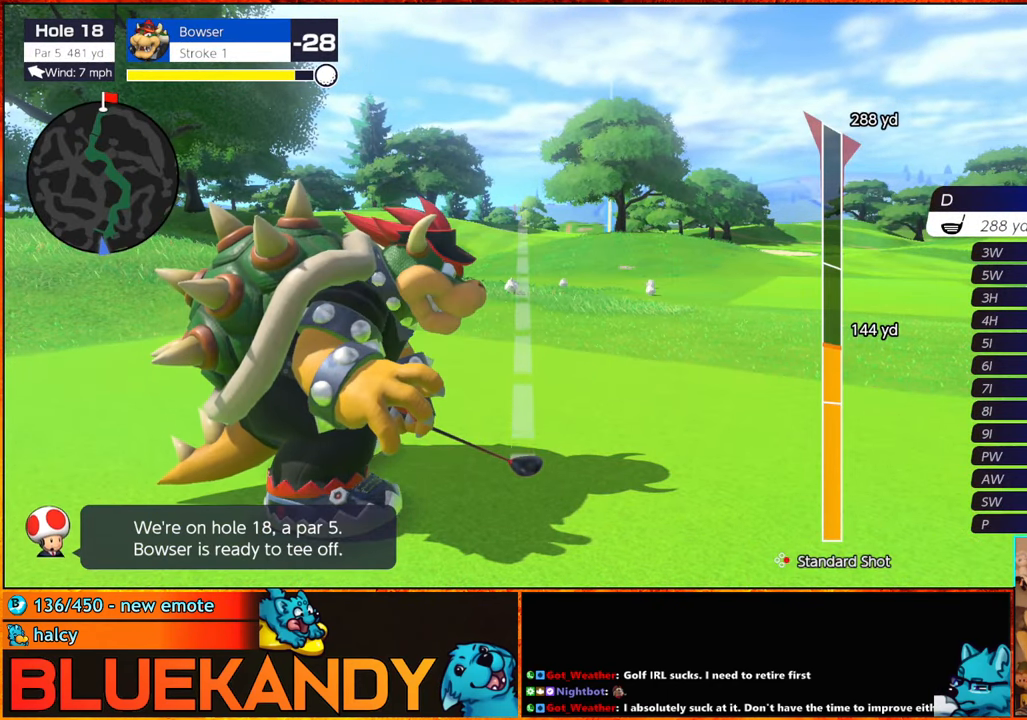
{"buttons": [], "left_stick": "center", "right_stick": "center", "events": []}
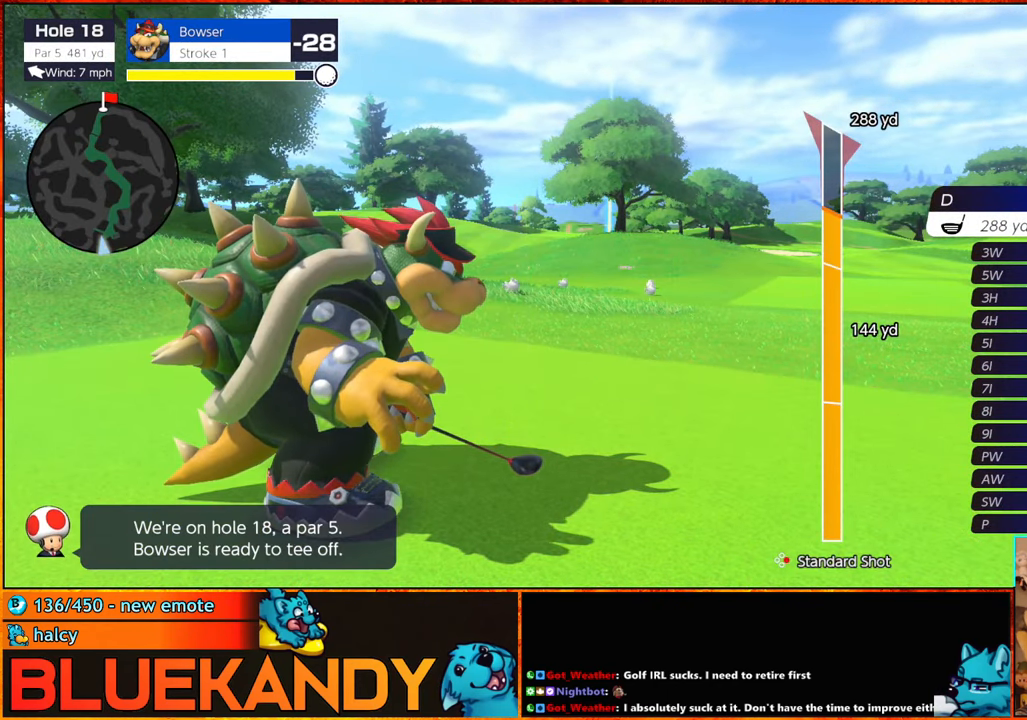
{"buttons": ["B"], "left_stick": "up", "right_stick": "center", "events": [[150, "B", "down"], [183, "B", "up"], [250, "B", "down"], [283, "left_stick", "up"]]}
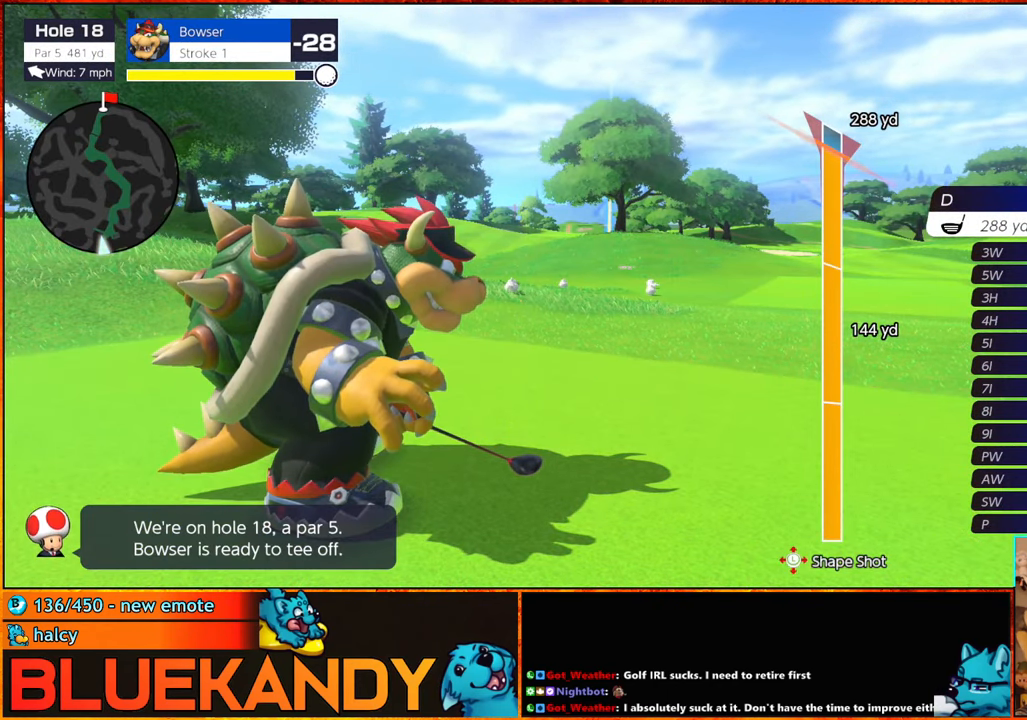
{"buttons": ["B"], "left_stick": "center", "right_stick": "center", "events": [[500, "left_stick", "center"]]}